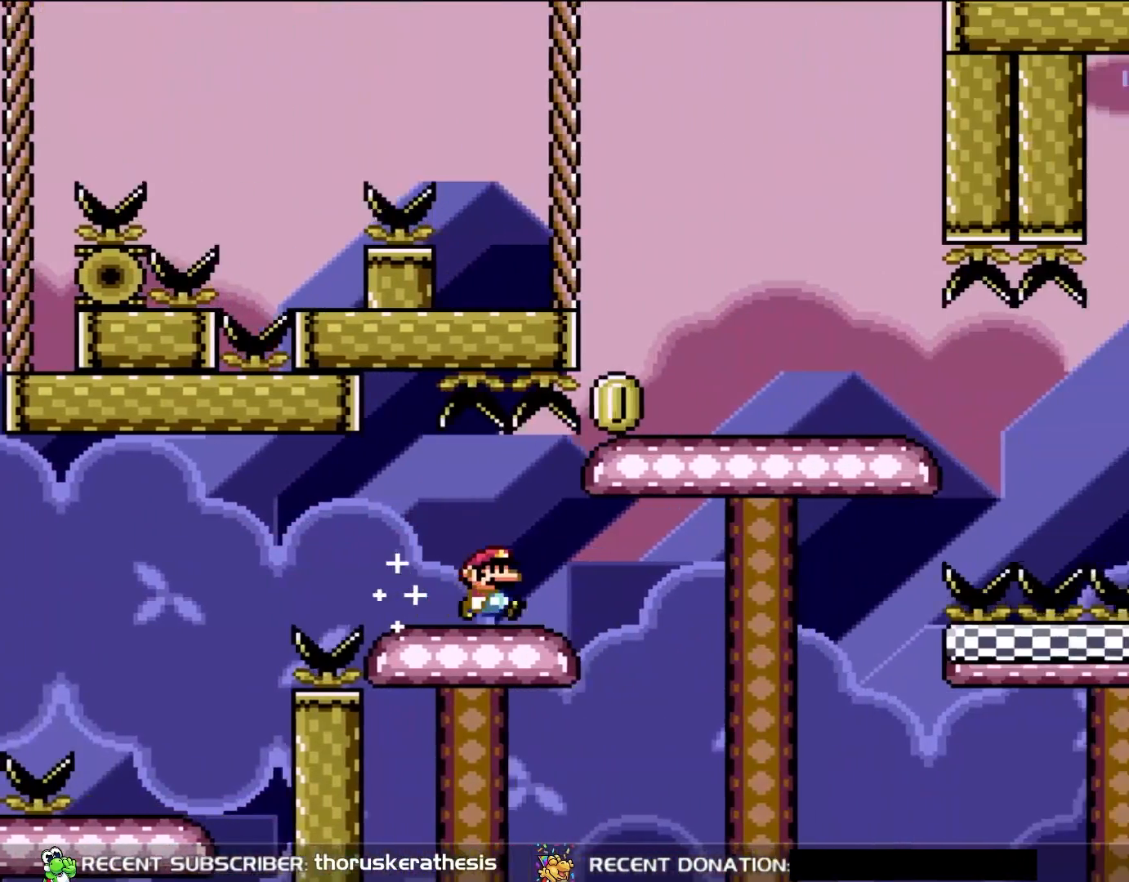
Gameplay with a controller (Nintendo layout); each line is a JSON object with the inputs held at the frame after it. "events" lists button and stick changes between this image and that frame as [ms after this image, input, new state], when the widget could be followed in between. Not read: L3 R3.
{"buttons": ["A", "X", "DPAD_RIGHT"], "events": [[217, "A", "down"]]}
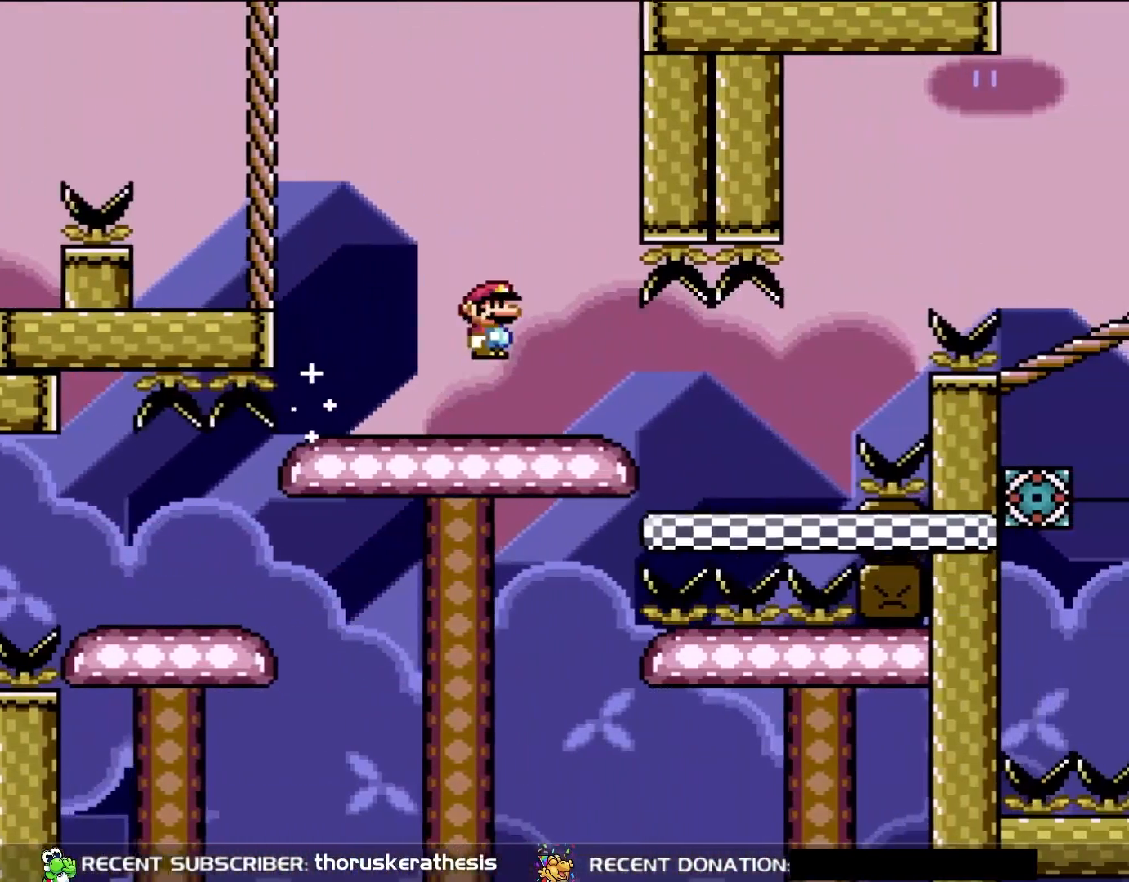
{"buttons": ["Y", "DPAD_RIGHT"], "events": [[233, "A", "up"], [450, "X", "up"], [483, "Y", "down"]]}
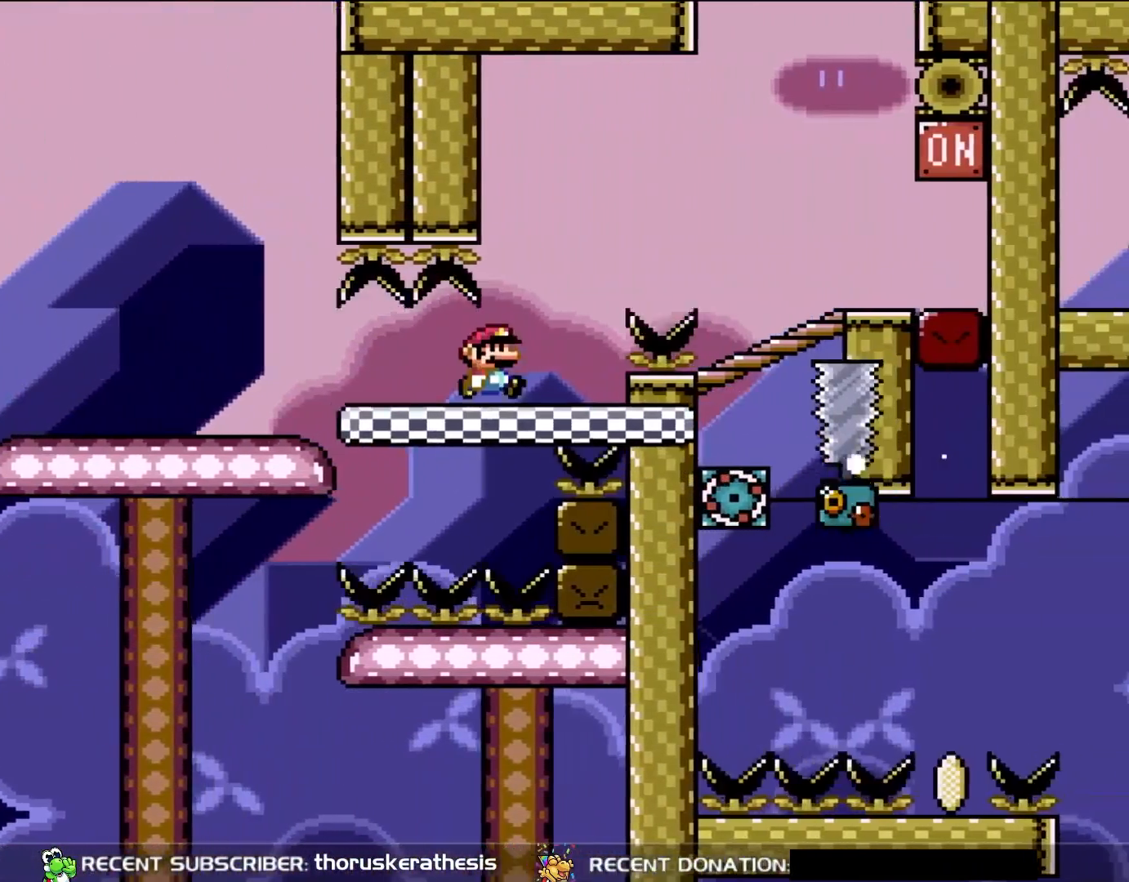
{"buttons": ["Y", "DPAD_RIGHT"], "events": [[183, "B", "down"], [450, "B", "up"]]}
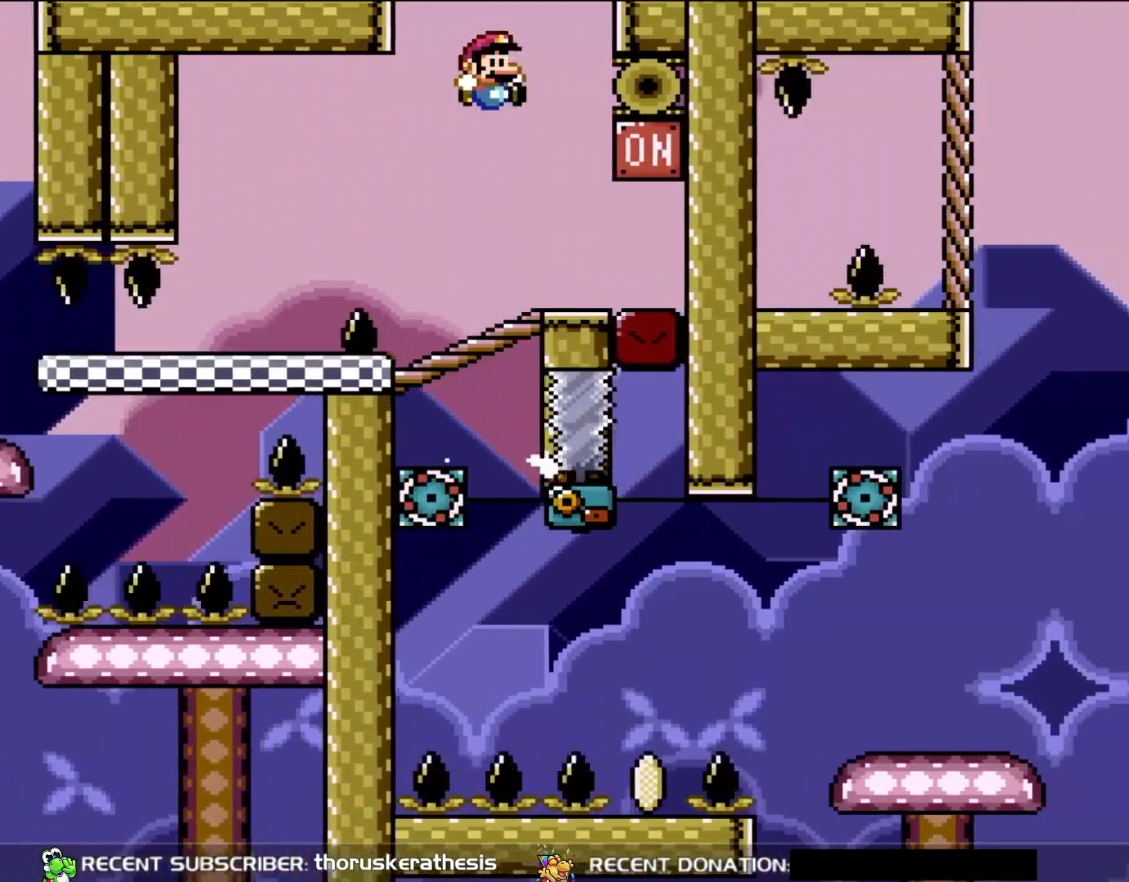
{"buttons": ["Y", "DPAD_RIGHT"], "events": [[183, "DPAD_RIGHT", "up"], [183, "DPAD_UP", "down"], [217, "DPAD_LEFT", "down"], [250, "DPAD_UP", "up"], [317, "DPAD_LEFT", "up"], [317, "DPAD_UP", "down"], [350, "DPAD_UP", "up"], [417, "DPAD_RIGHT", "down"]]}
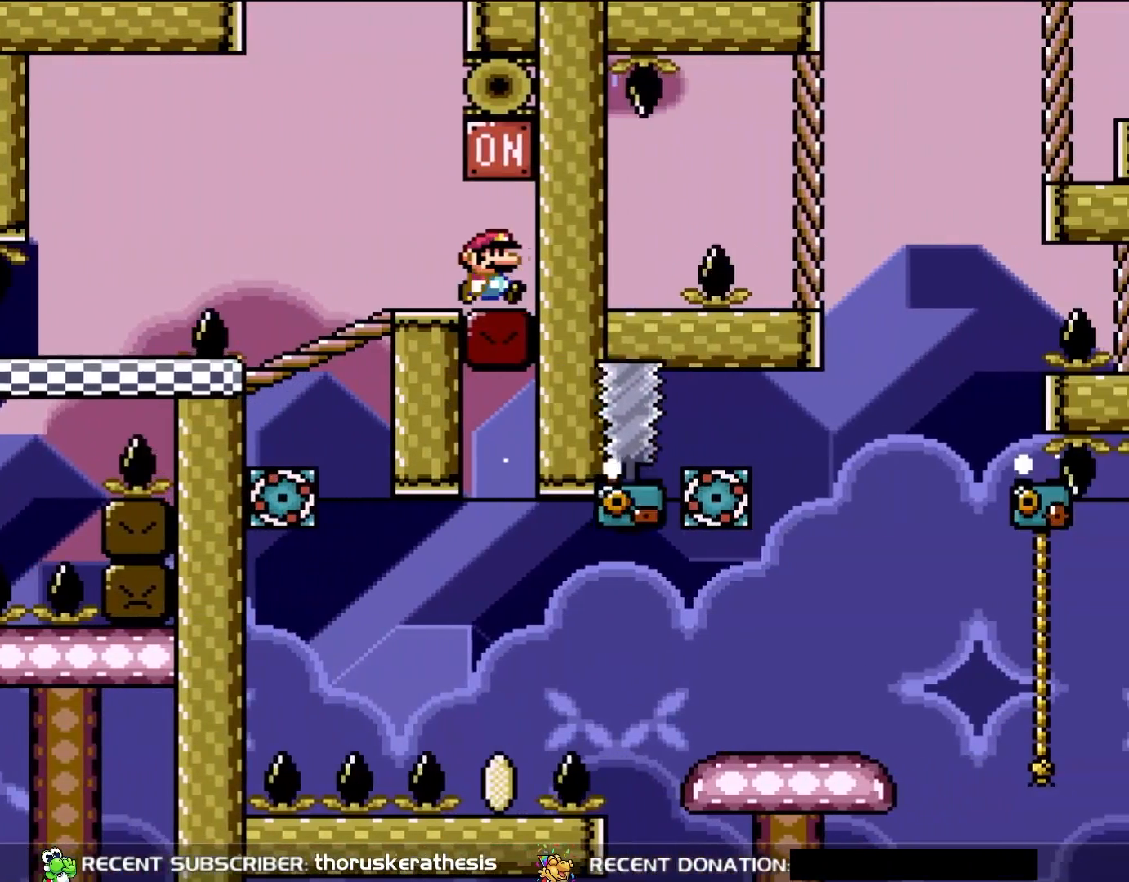
{"buttons": ["Y"], "events": [[33, "DPAD_RIGHT", "up"]]}
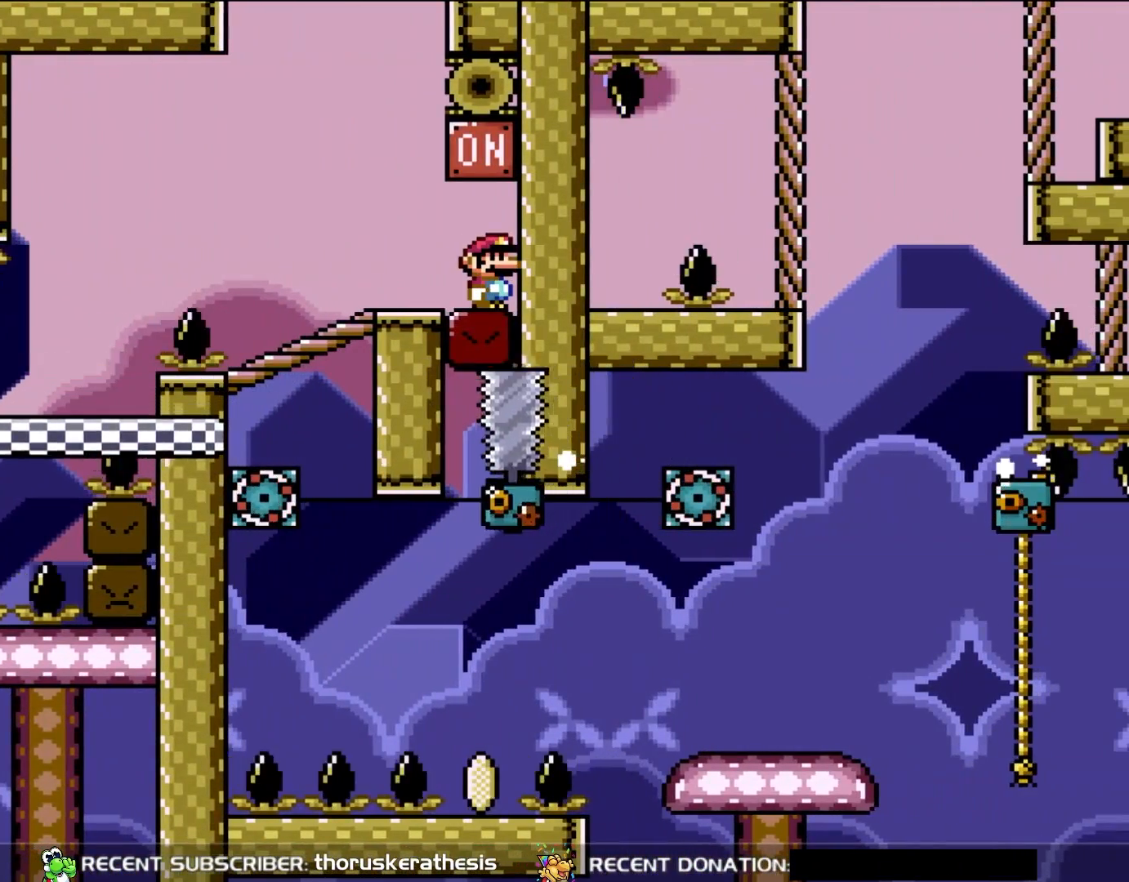
{"buttons": ["Y"], "events": []}
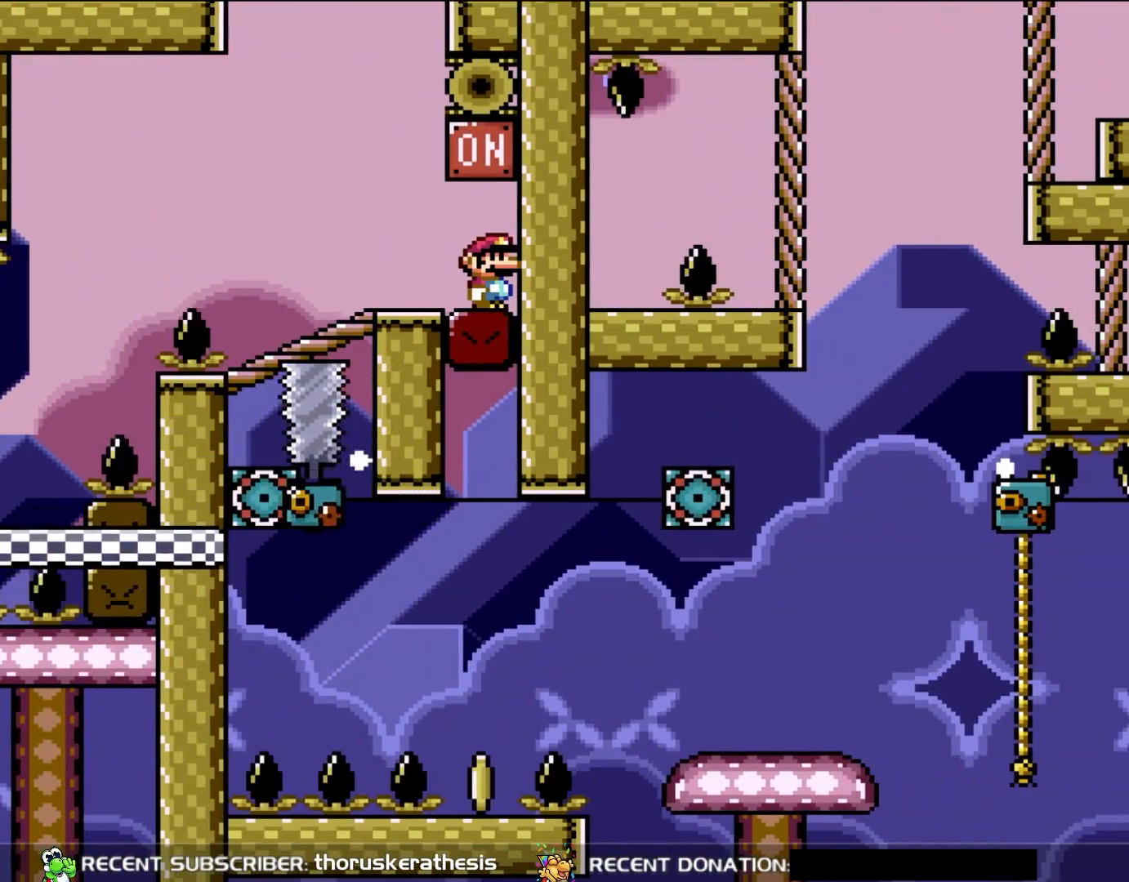
{"buttons": ["Y"], "events": [[217, "DPAD_RIGHT", "down"], [383, "DPAD_RIGHT", "up"]]}
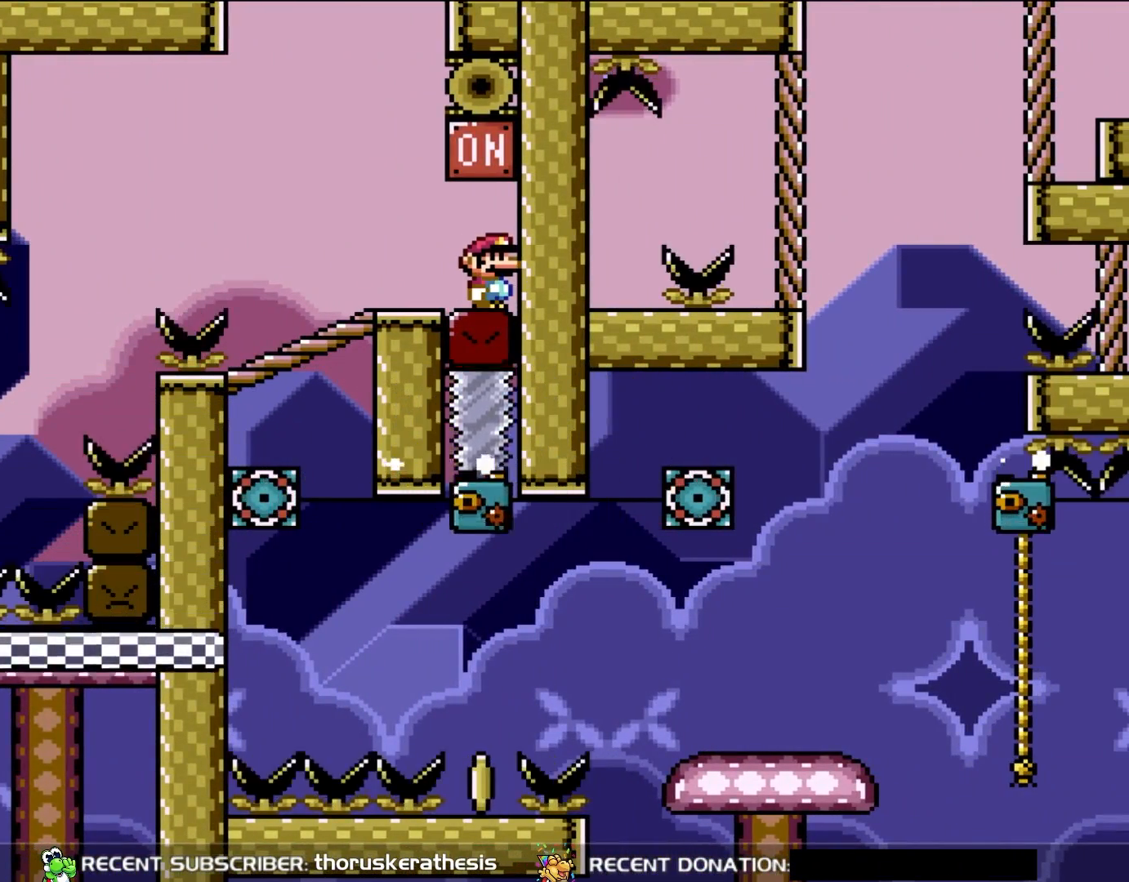
{"buttons": ["Y"], "events": []}
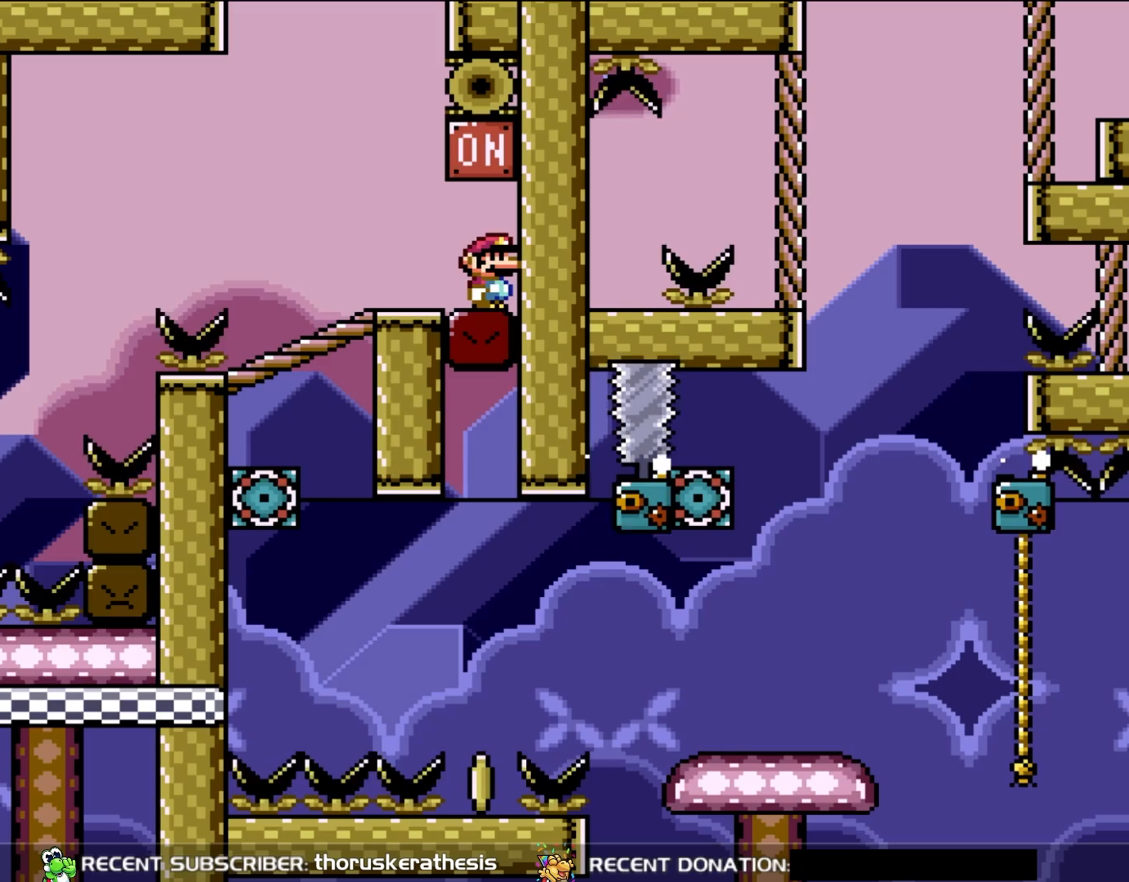
{"buttons": ["B", "Y"], "events": [[450, "B", "down"]]}
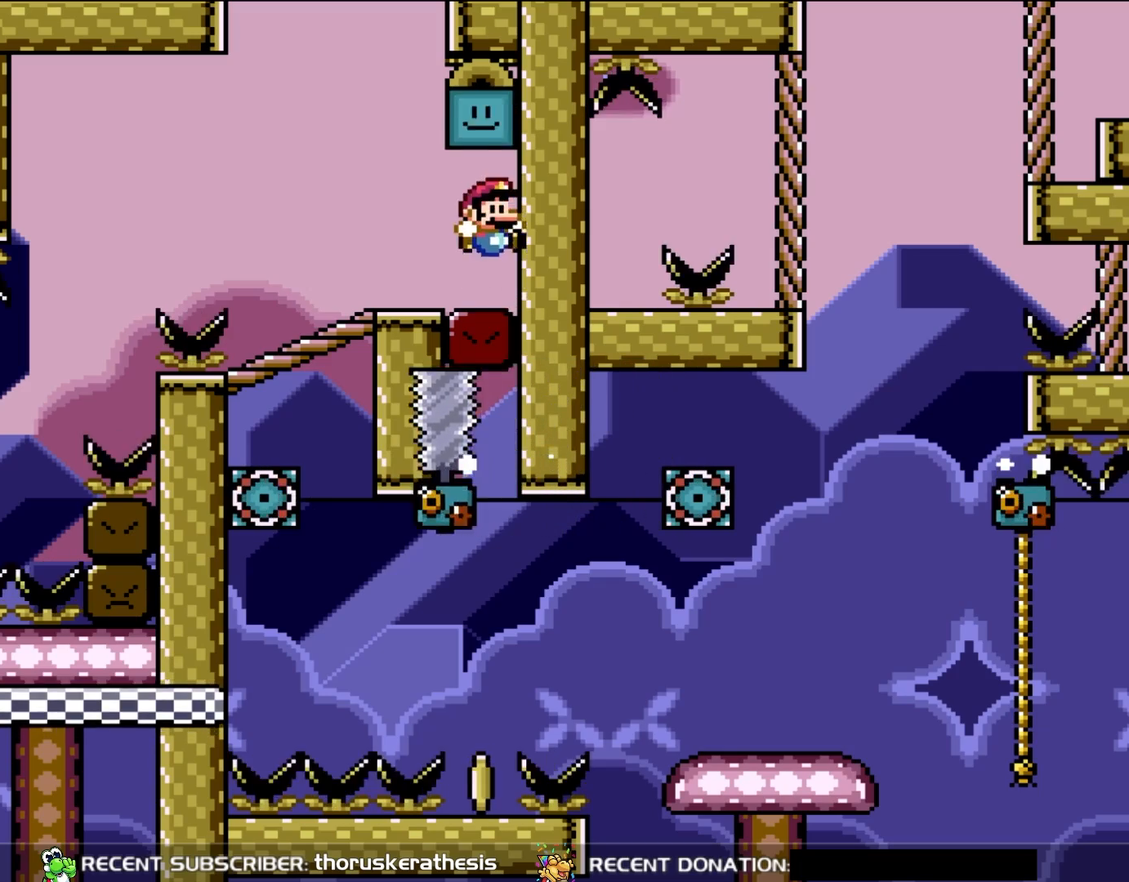
{"buttons": ["Y"], "events": [[33, "B", "up"]]}
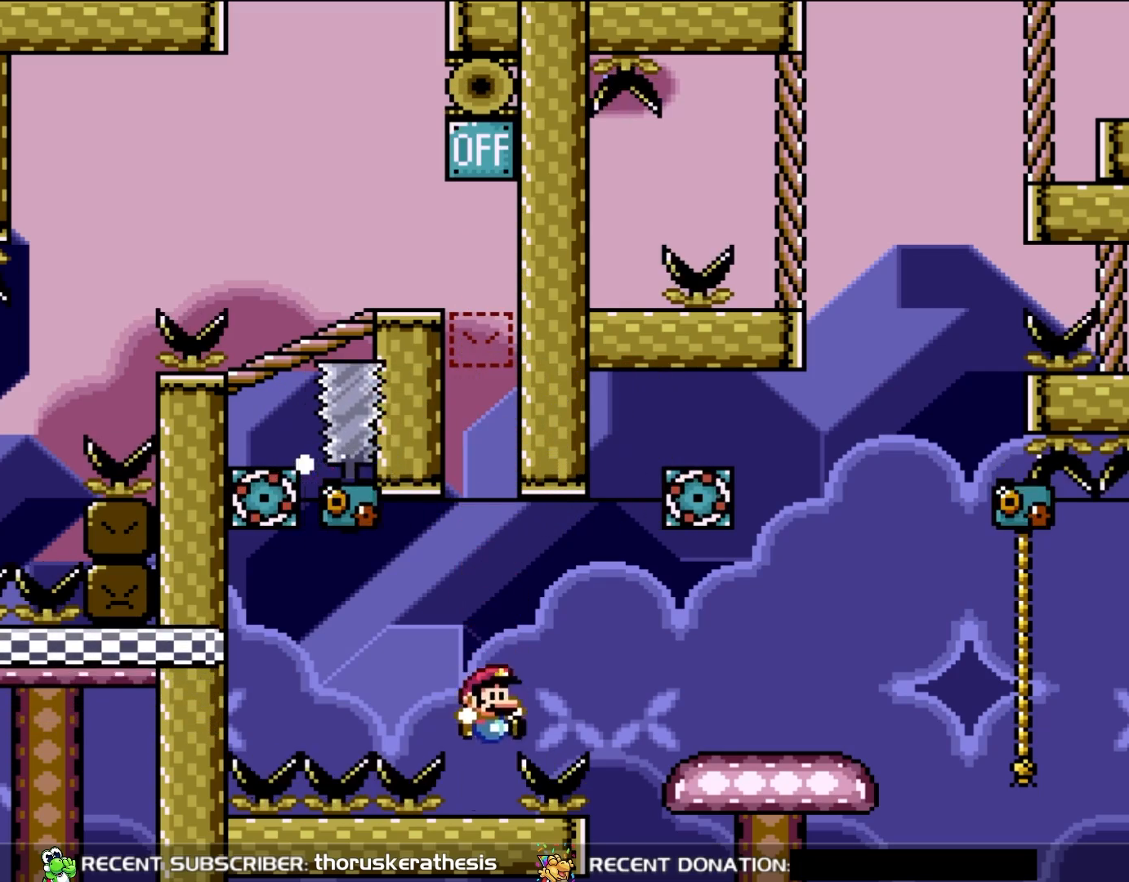
{"buttons": ["B", "Y"], "events": [[450, "B", "down"]]}
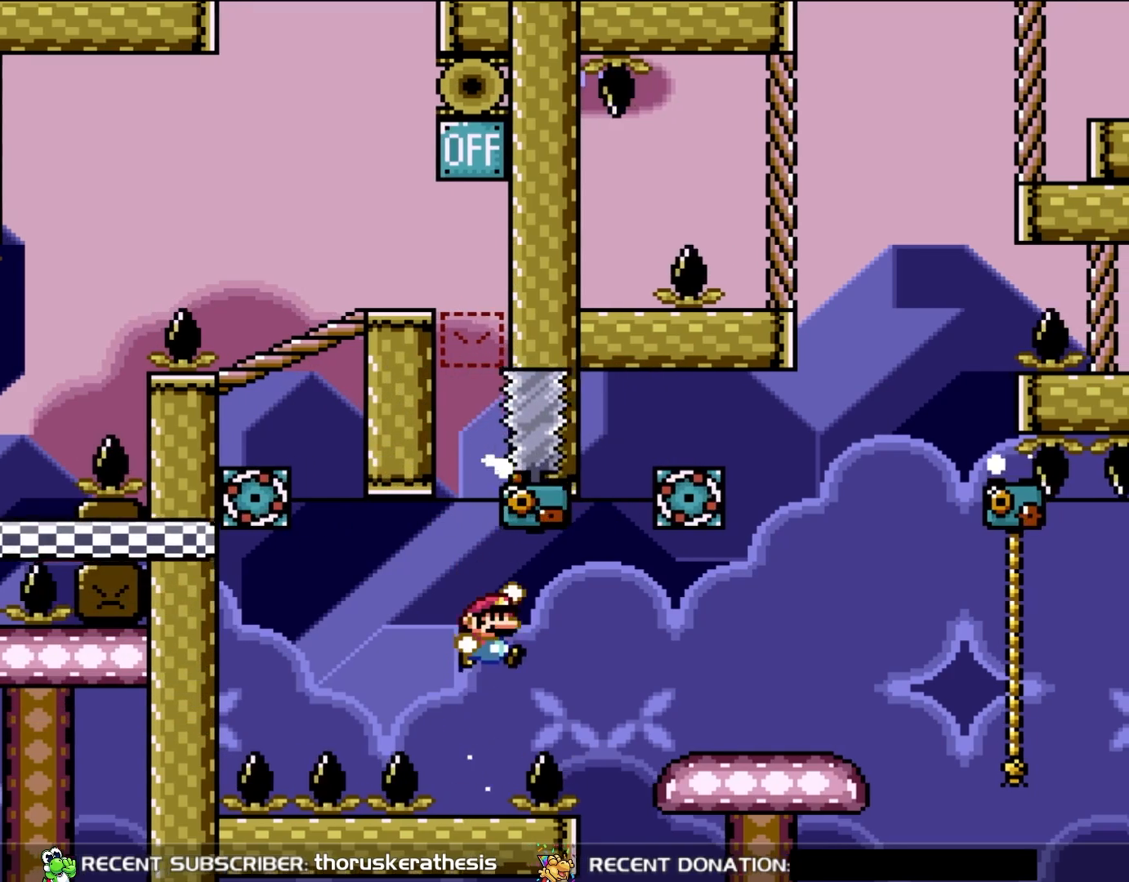
{"buttons": ["B", "Y", "DPAD_RIGHT"], "events": [[17, "B", "up"], [17, "DPAD_RIGHT", "down"], [117, "B", "down"]]}
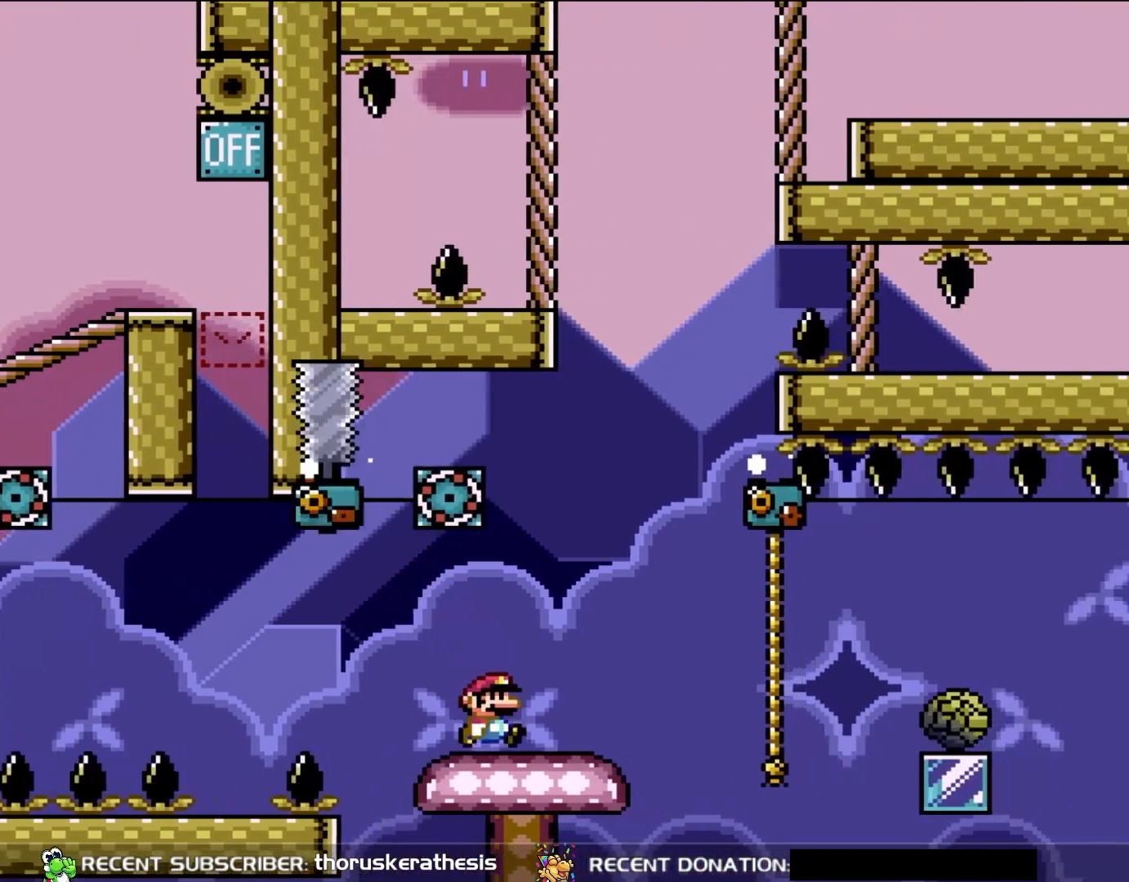
{"buttons": ["Y"], "events": [[83, "DPAD_RIGHT", "up"], [83, "DPAD_UP", "down"], [100, "B", "up"], [100, "DPAD_LEFT", "down"], [100, "DPAD_UP", "up"], [250, "DPAD_LEFT", "up"]]}
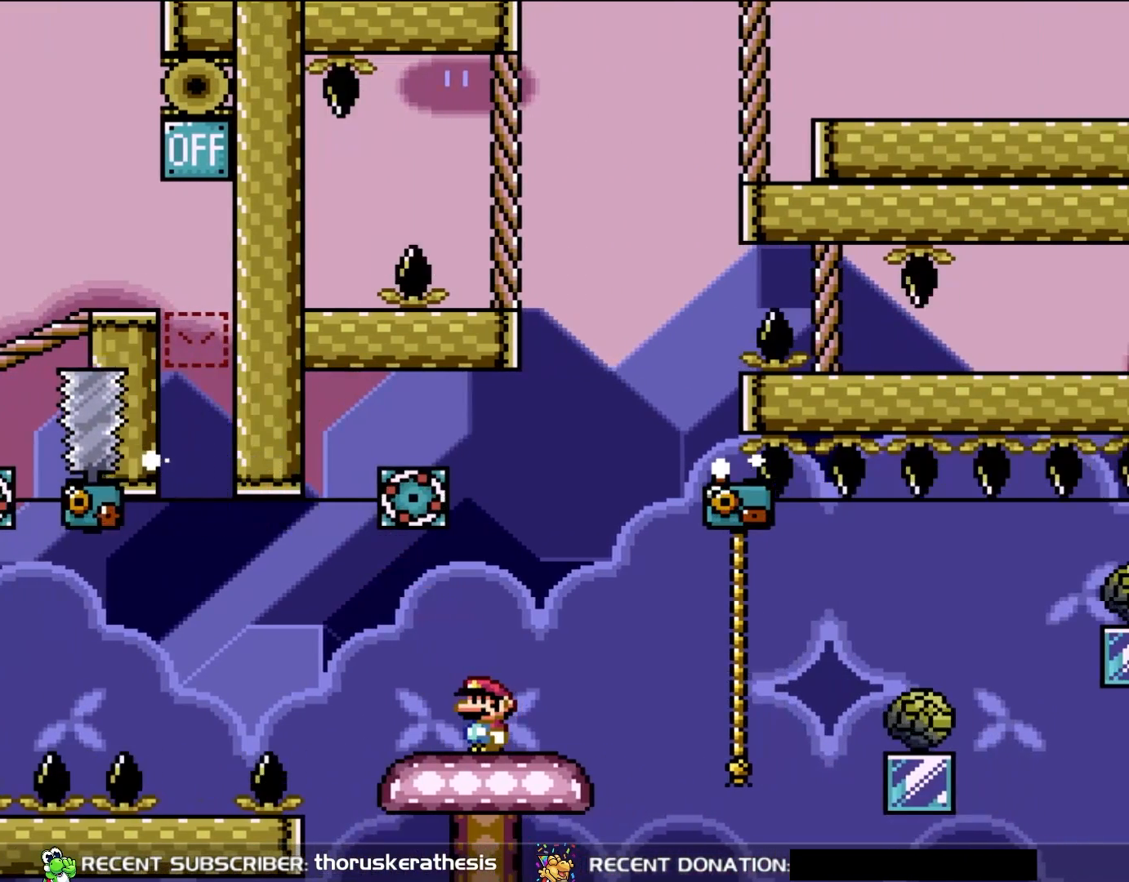
{"buttons": ["Y"], "events": [[117, "DPAD_RIGHT", "down"], [250, "DPAD_RIGHT", "up"]]}
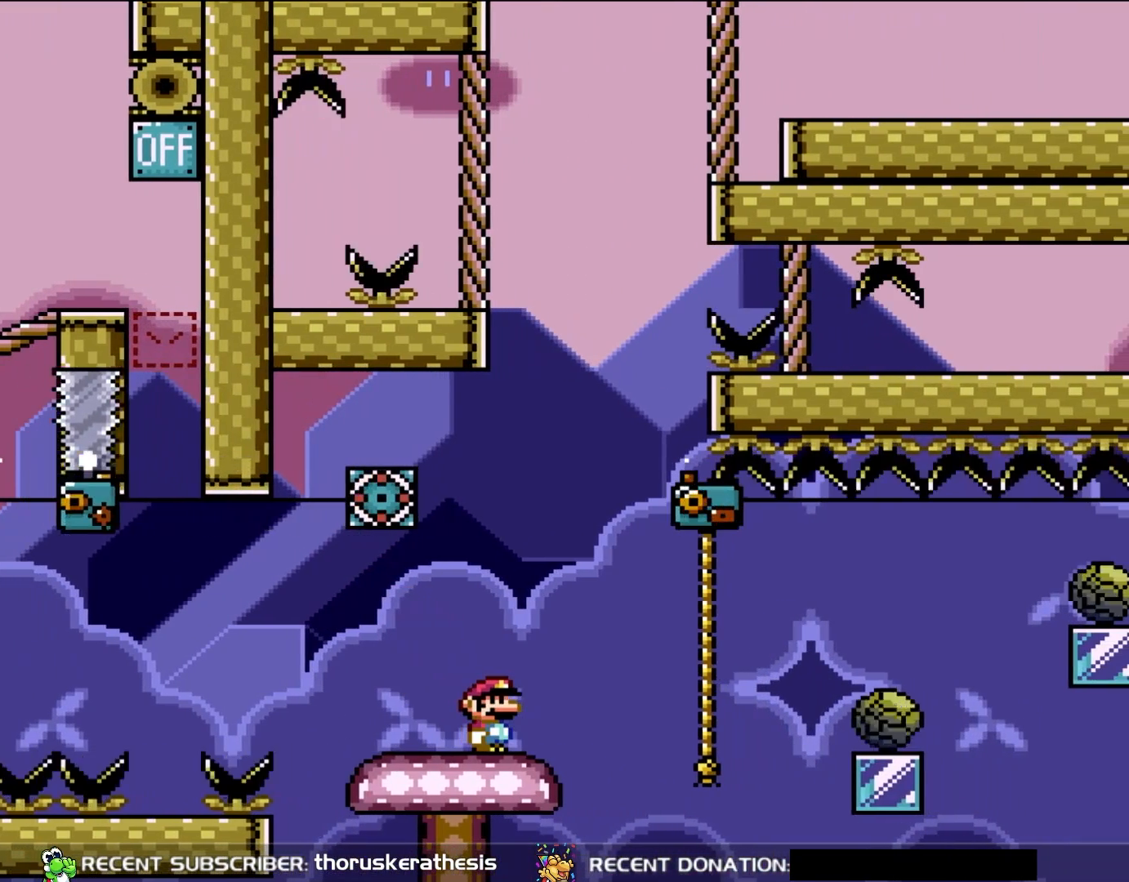
{"buttons": ["Y"], "events": []}
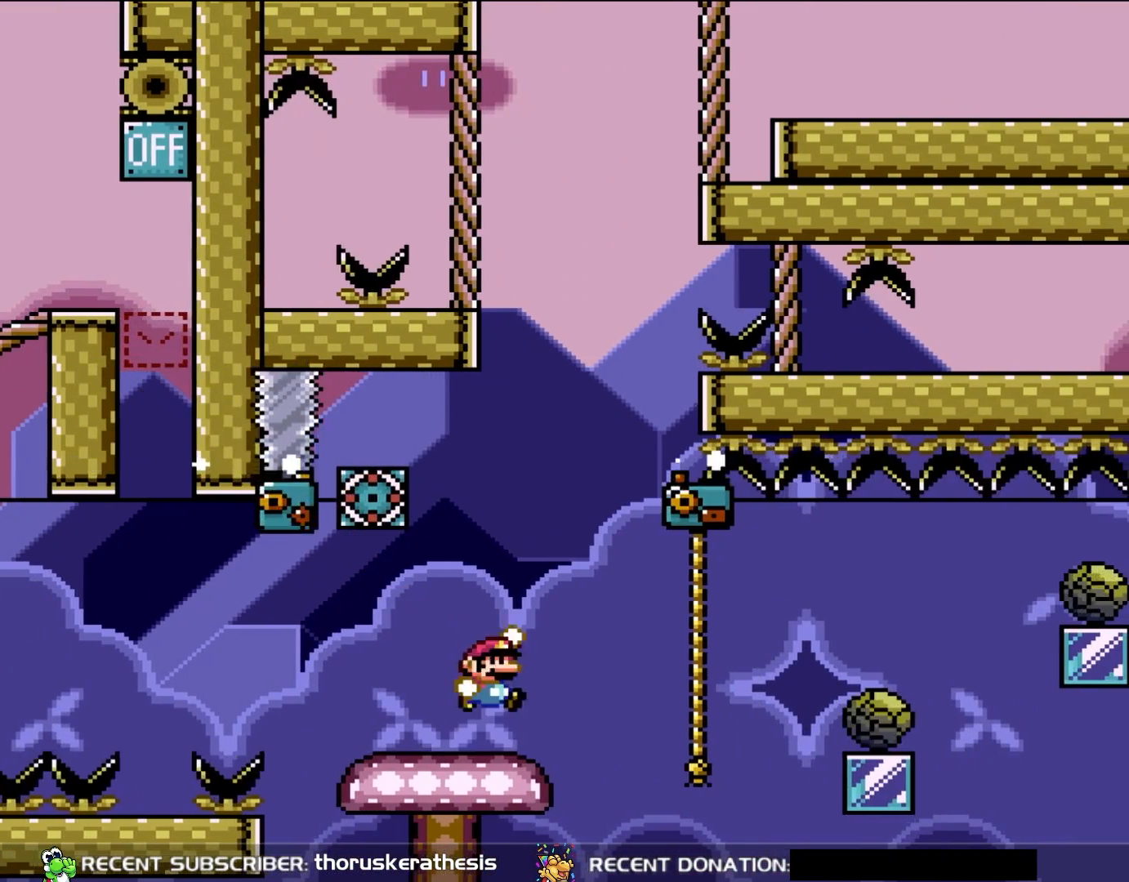
{"buttons": ["Y", "DPAD_UP", "DPAD_RIGHT"], "events": [[17, "DPAD_RIGHT", "down"], [83, "B", "down"], [150, "B", "up"], [450, "DPAD_UP", "down"]]}
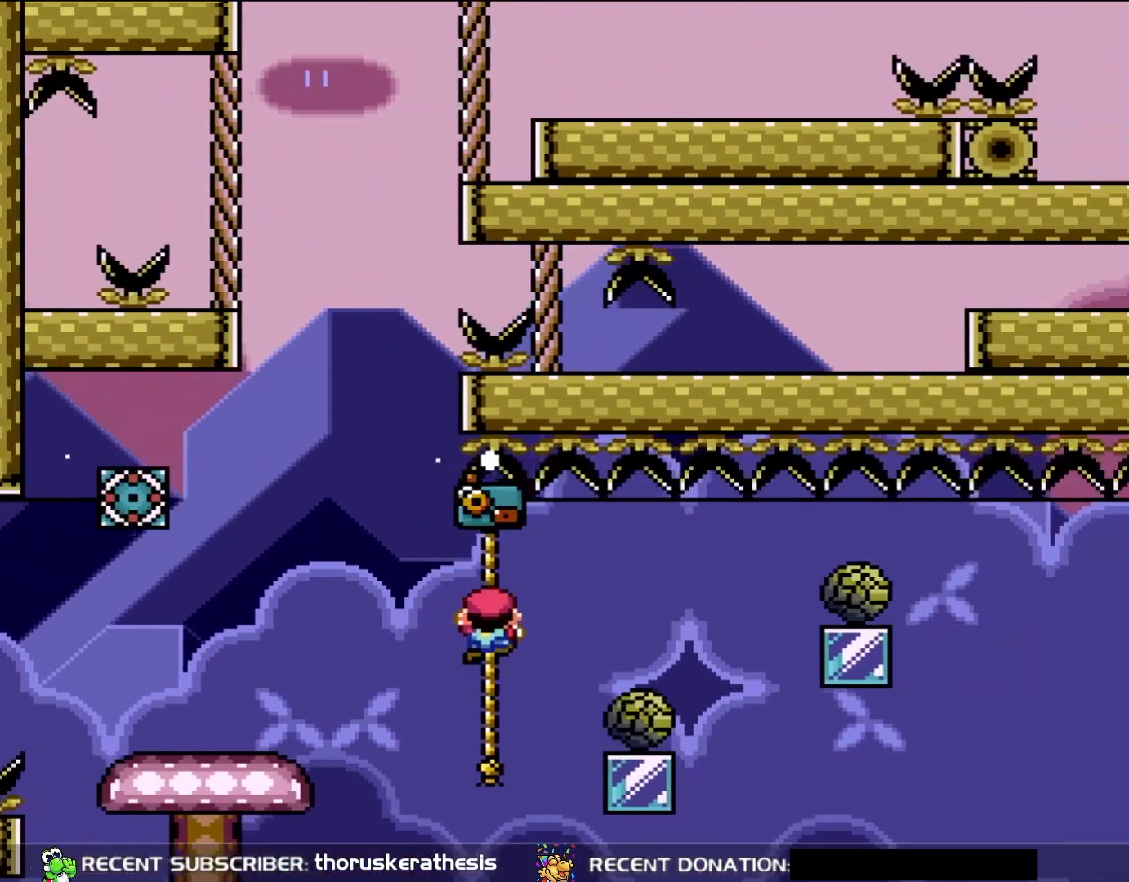
{"buttons": ["Y"], "events": [[17, "DPAD_RIGHT", "up"], [350, "DPAD_UP", "up"]]}
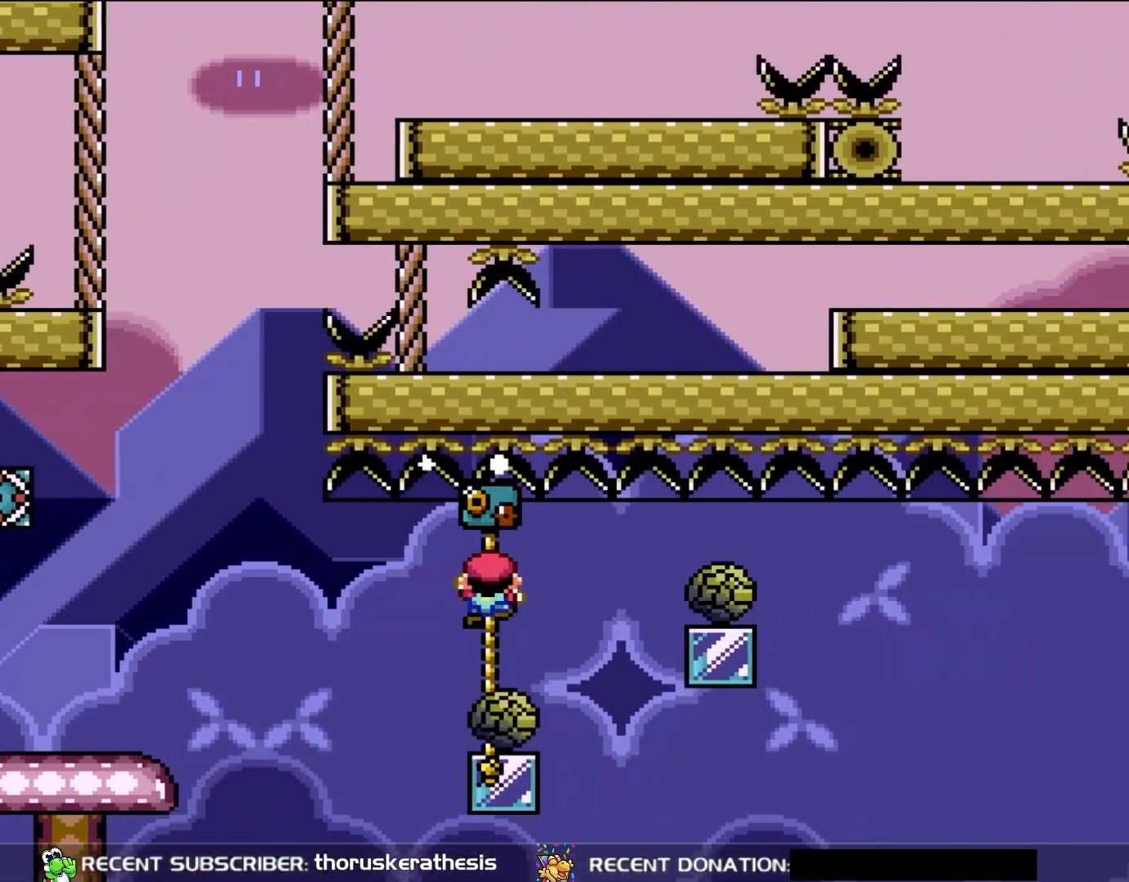
{"buttons": ["Y", "DPAD_DOWN"], "events": [[300, "DPAD_DOWN", "down"]]}
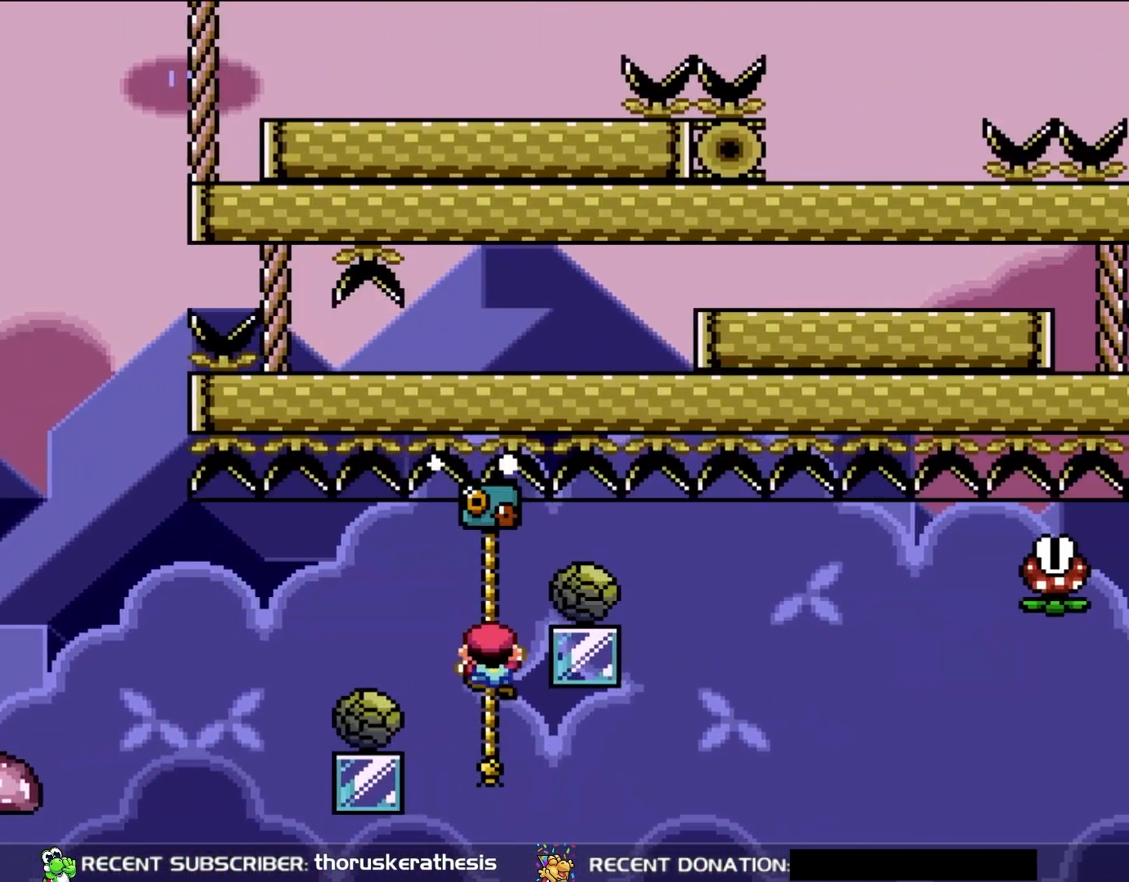
{"buttons": ["Y"], "events": [[417, "DPAD_DOWN", "up"]]}
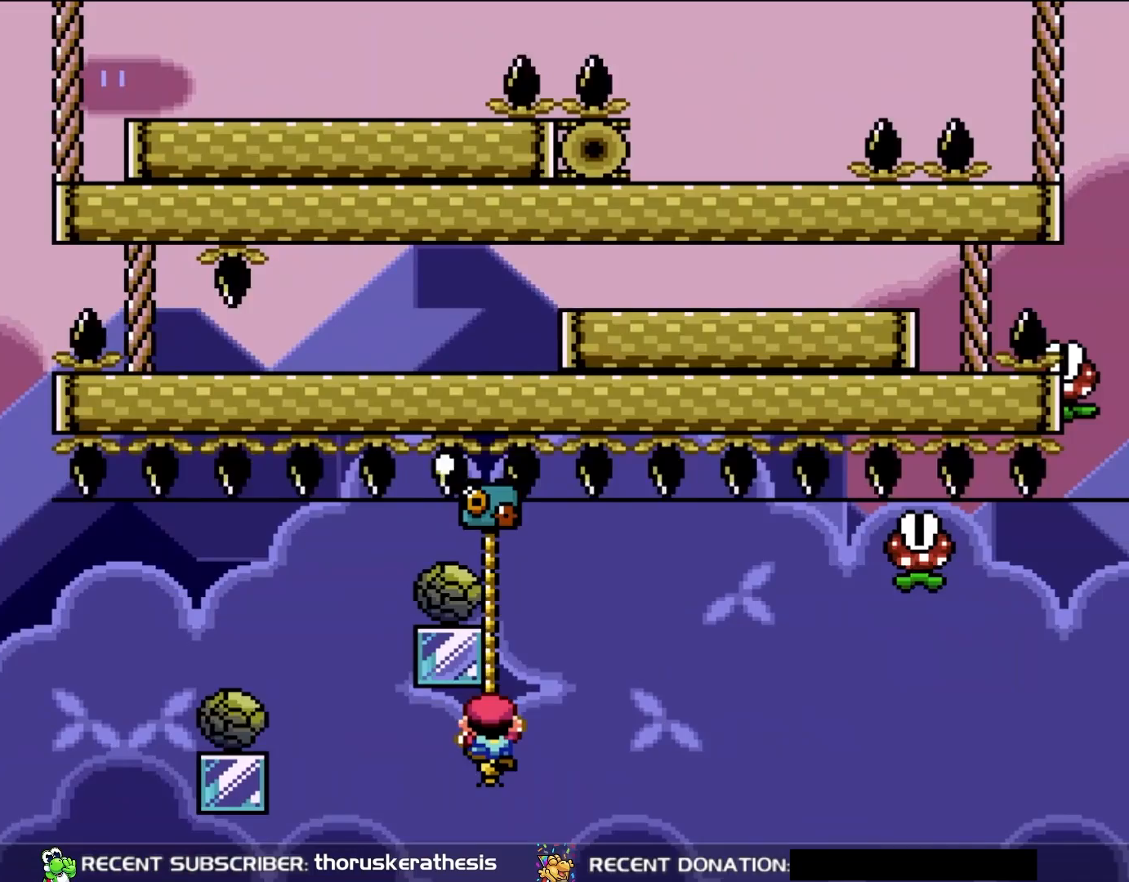
{"buttons": ["Y"], "events": []}
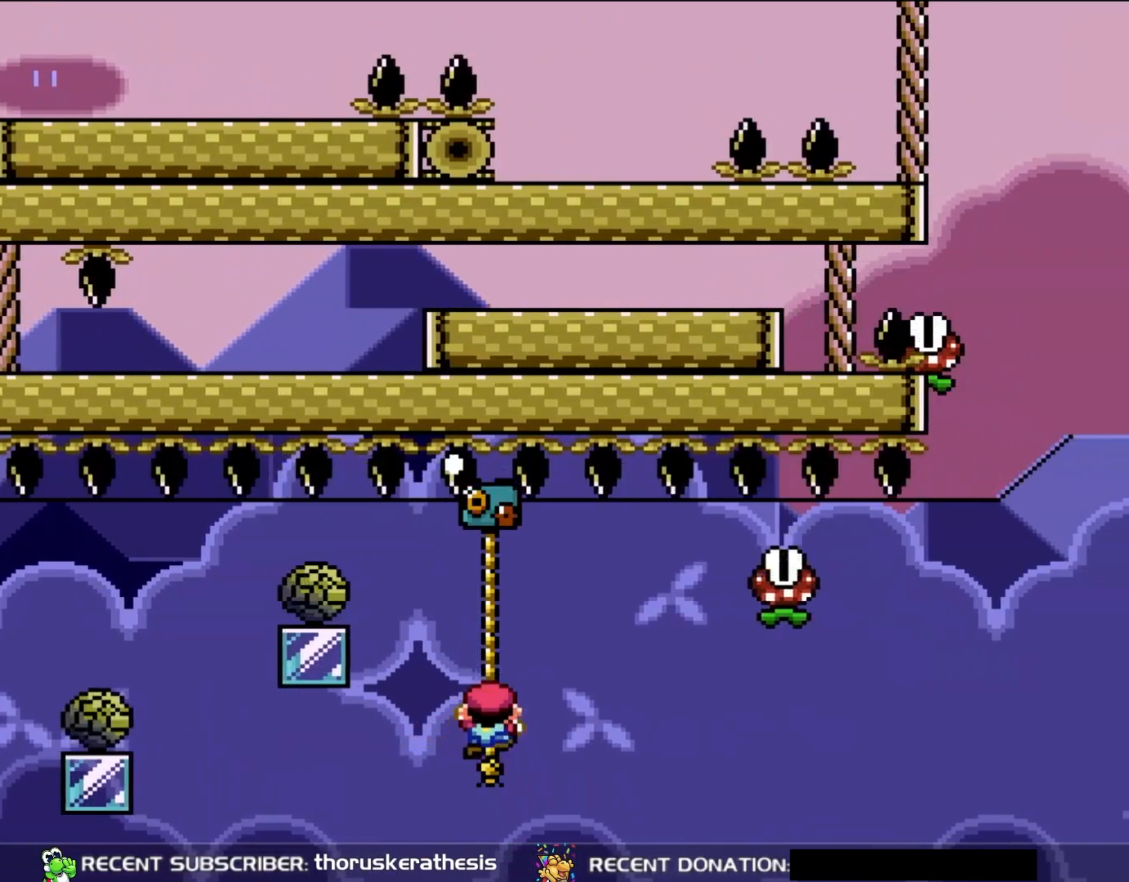
{"buttons": ["Y", "DPAD_UP"], "events": [[33, "DPAD_UP", "down"]]}
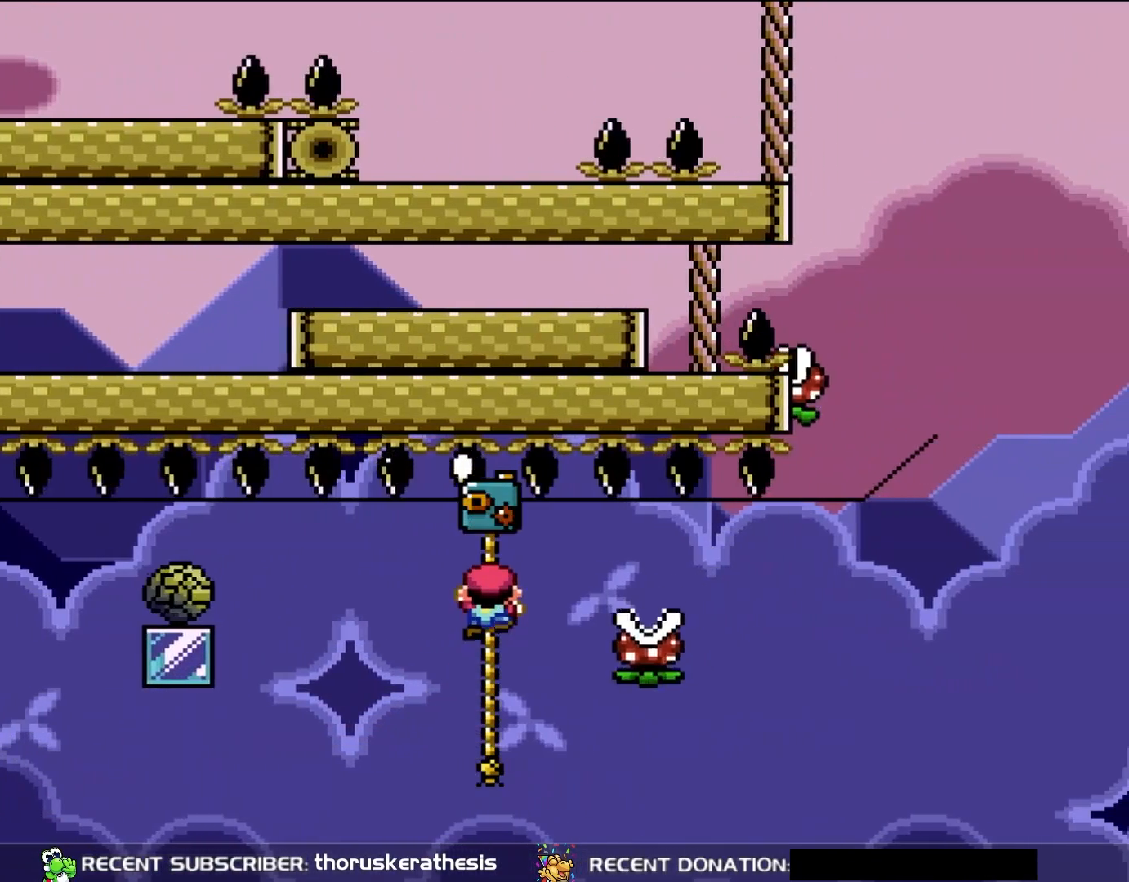
{"buttons": ["Y"], "events": [[417, "DPAD_UP", "up"]]}
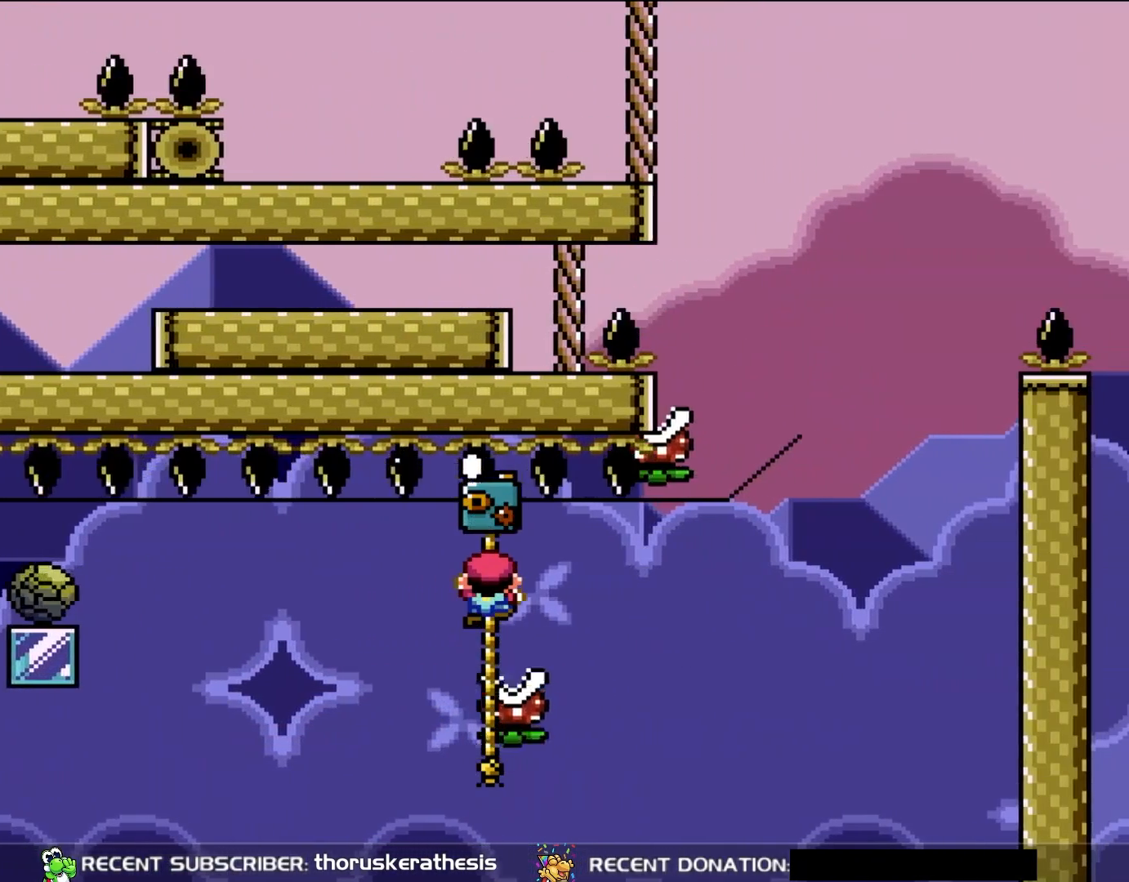
{"buttons": ["Y", "DPAD_DOWN"], "events": [[233, "DPAD_DOWN", "down"]]}
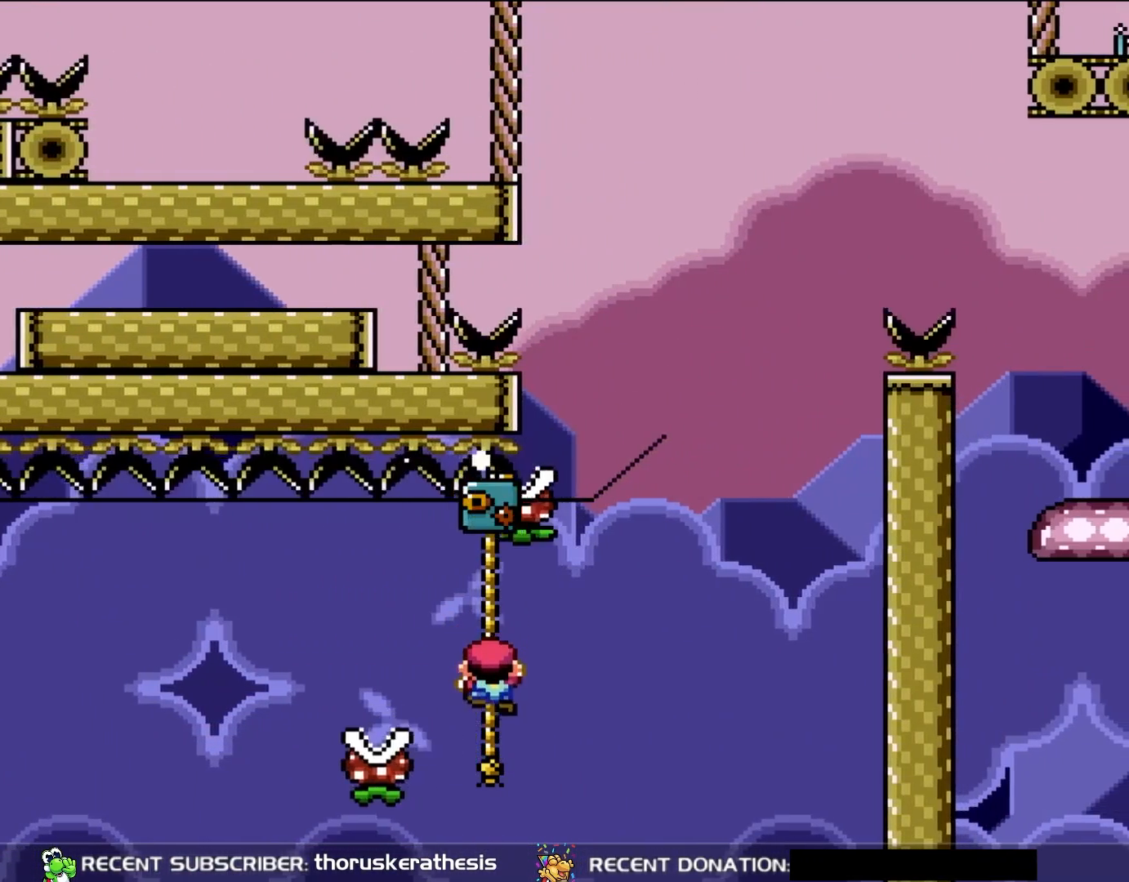
{"buttons": ["Y"], "events": [[267, "DPAD_DOWN", "up"]]}
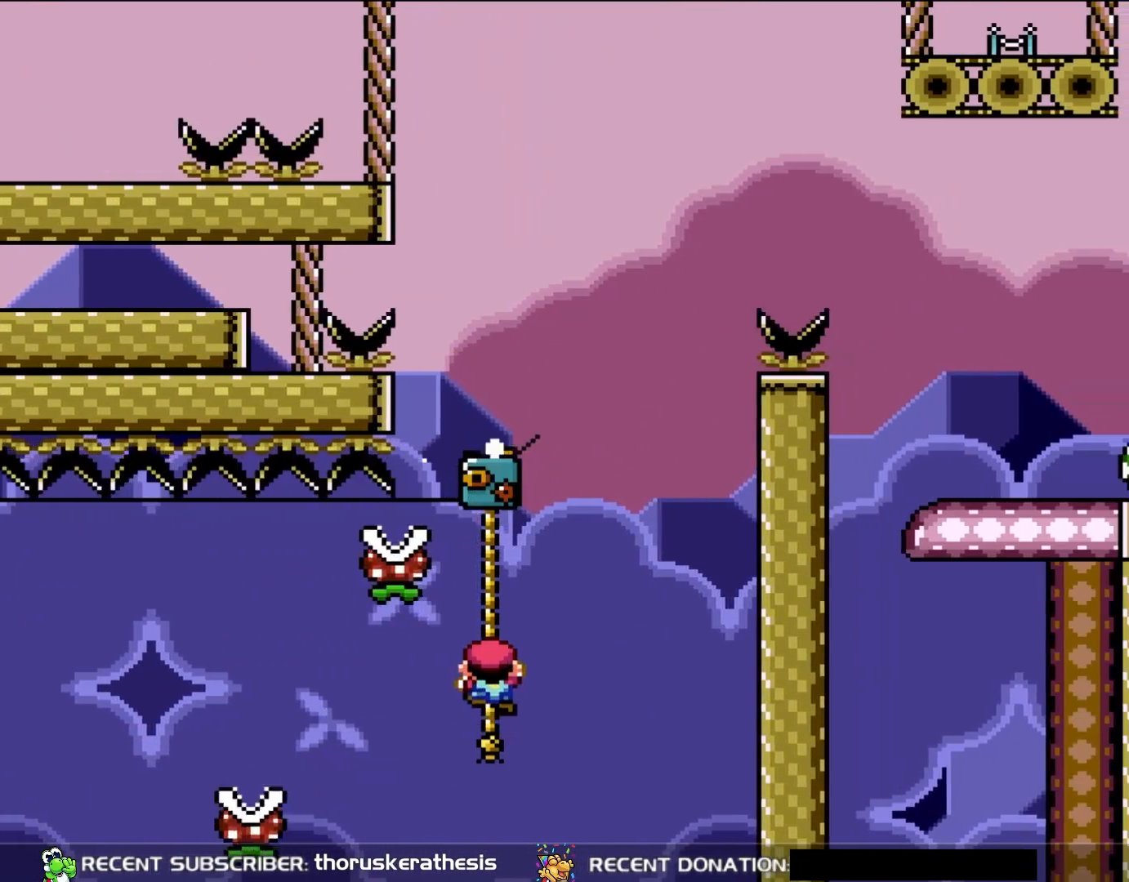
{"buttons": ["Y", "DPAD_UP"], "events": [[33, "DPAD_UP", "down"]]}
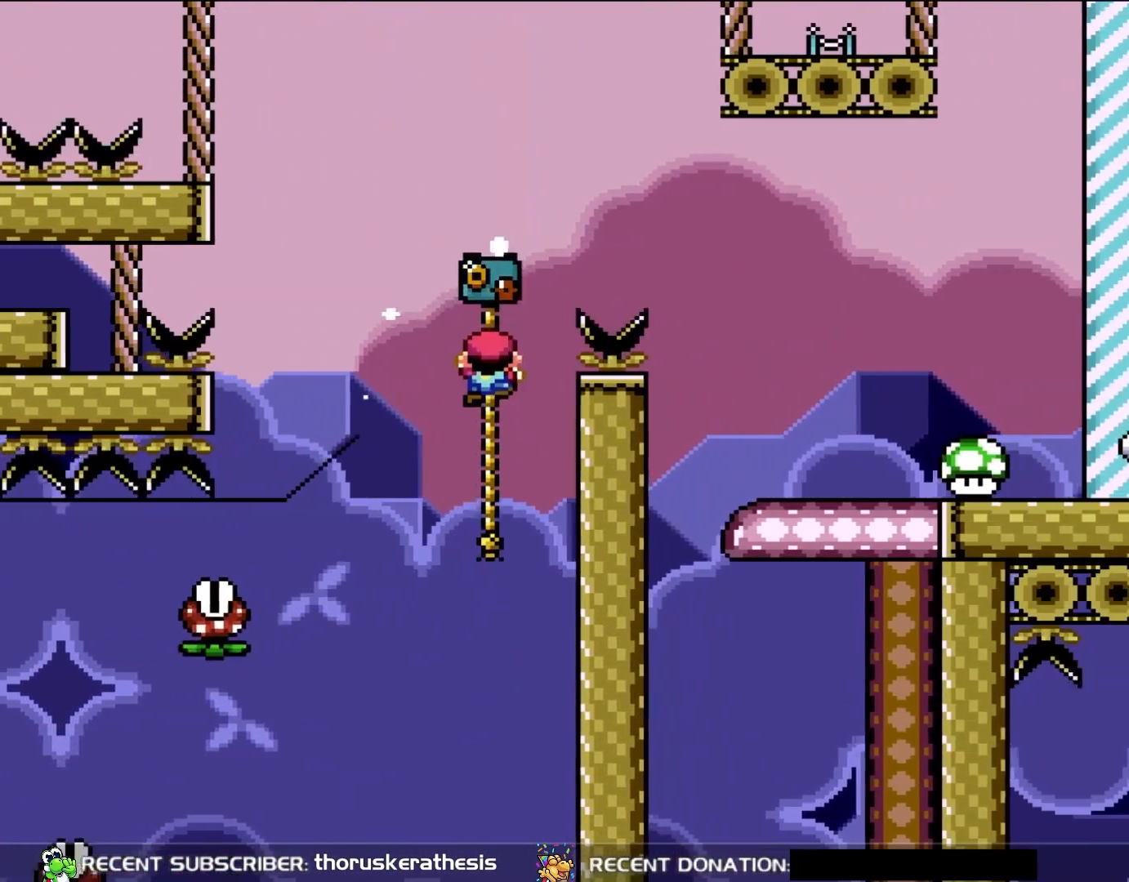
{"buttons": ["Y", "DPAD_RIGHT"], "events": [[67, "DPAD_UP", "up"], [150, "B", "down"], [150, "DPAD_RIGHT", "down"], [300, "B", "up"], [383, "B", "down"], [500, "B", "up"]]}
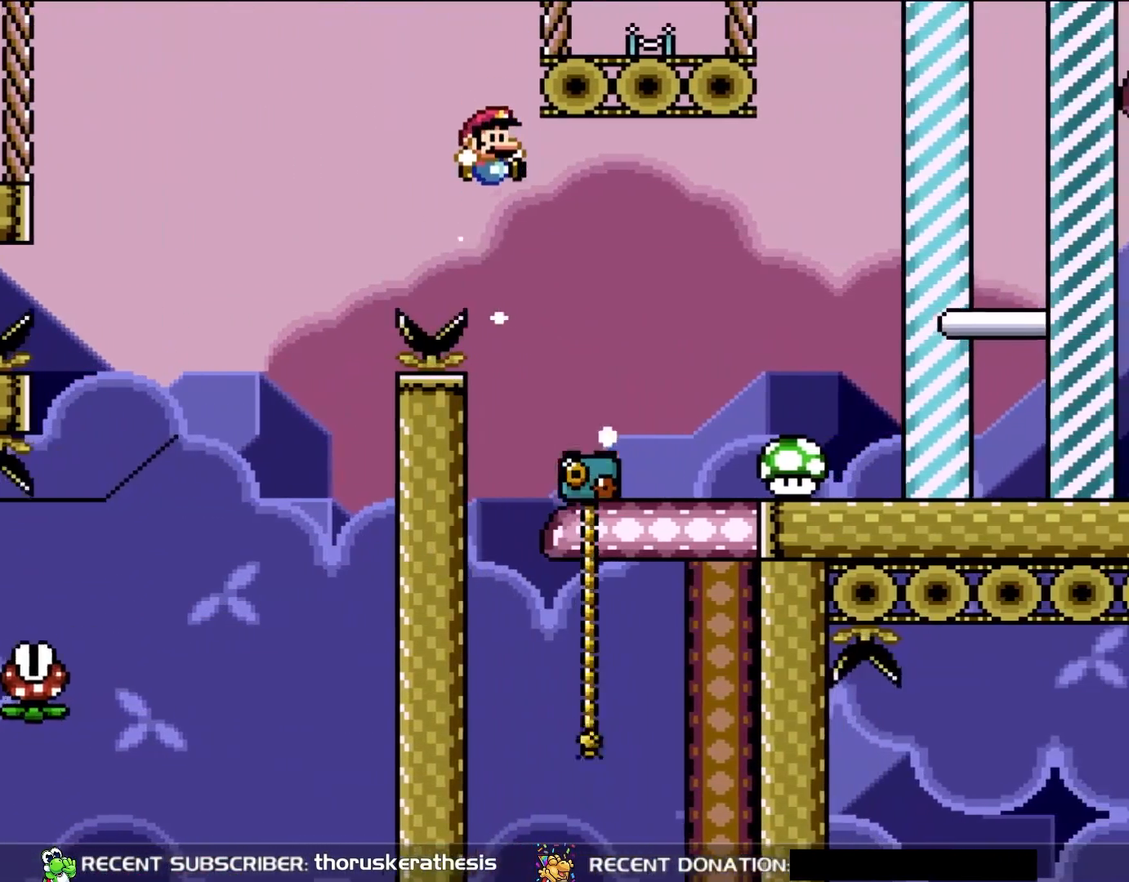
{"buttons": ["Y", "DPAD_RIGHT"], "events": []}
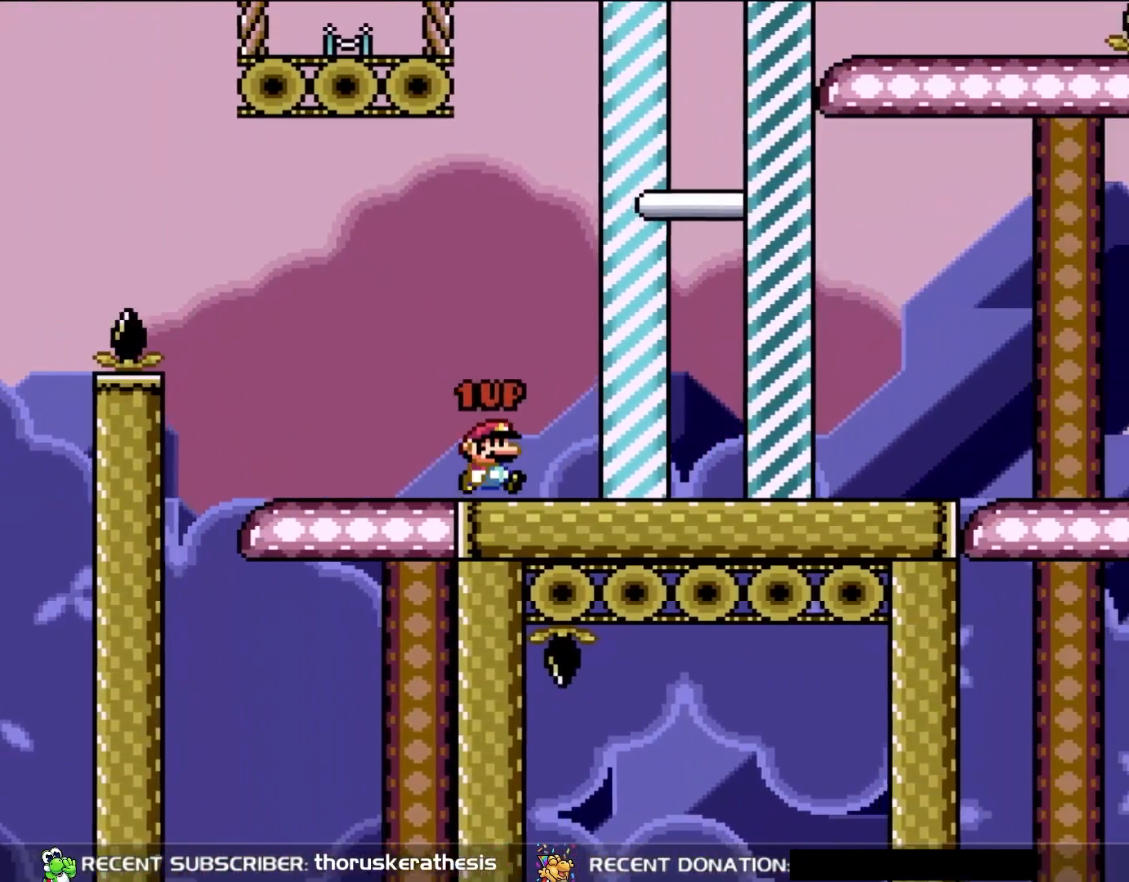
{"buttons": ["Y", "DPAD_RIGHT"], "events": []}
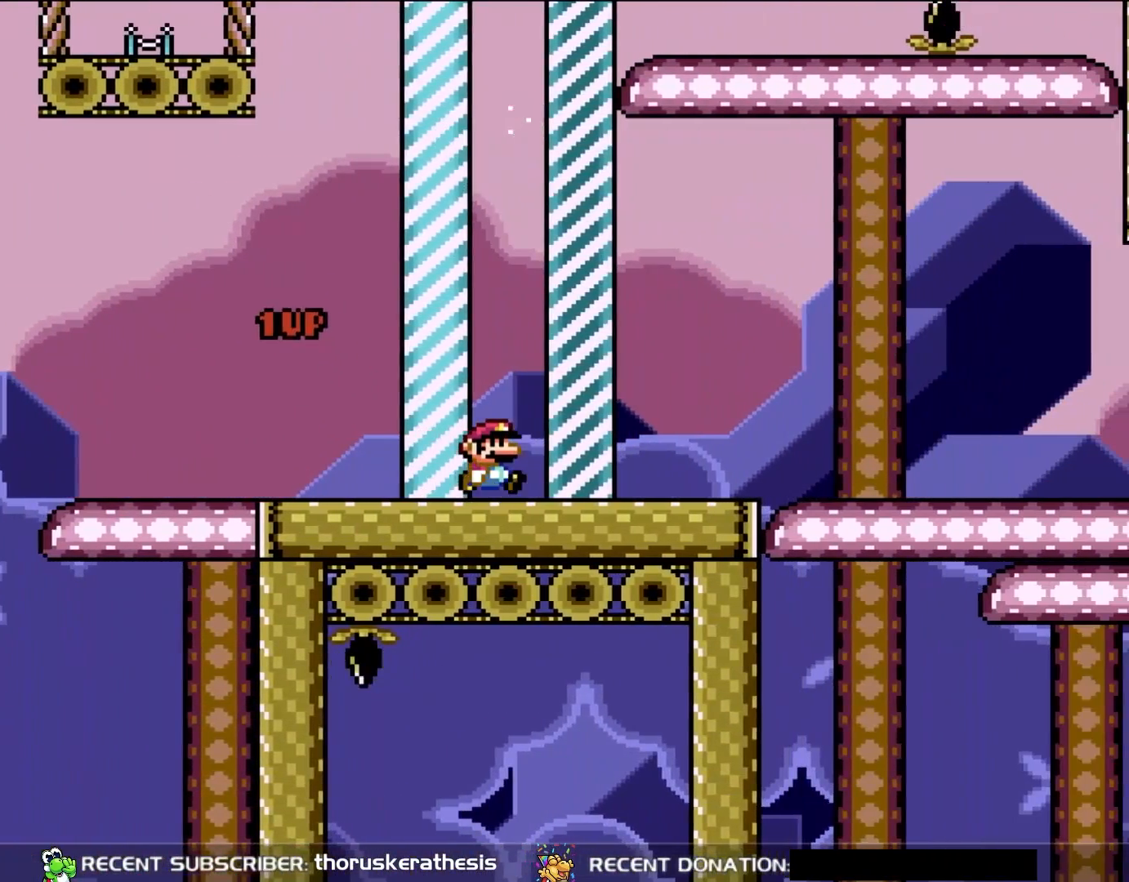
{"buttons": [], "events": [[217, "Y", "up"], [267, "DPAD_RIGHT", "up"]]}